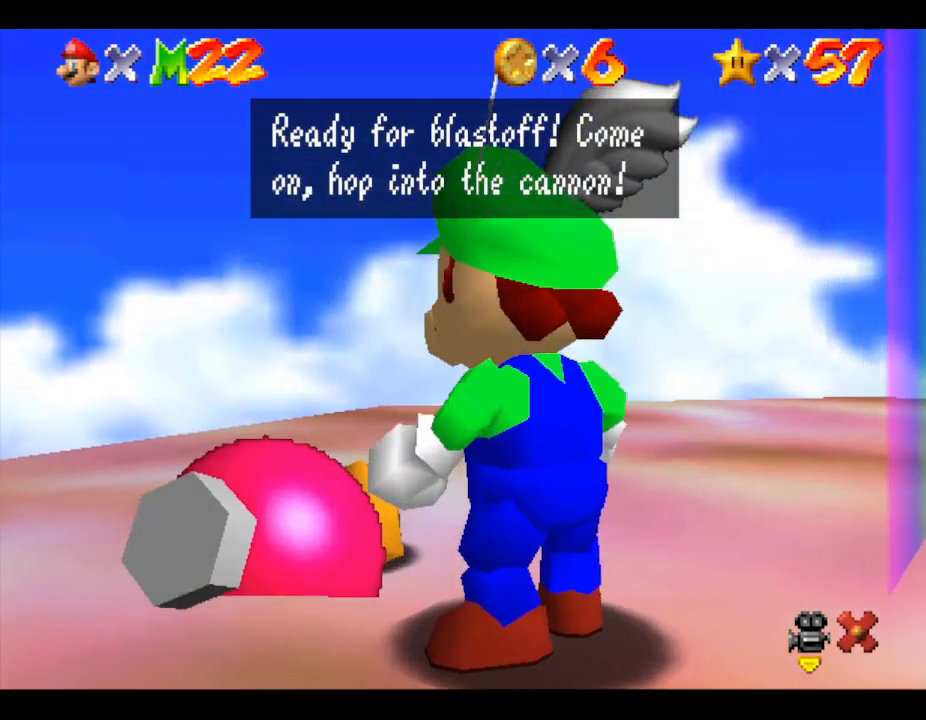
Gameplay with a controller (Nintendo layout); each line is a JSON object with the inputs held at the frame after it. "events" lists button and stick changes between this image and that frame as [ms after this image, input, new state], when the widget could be followed in between. Not read: L3 R3.
{"buttons": [], "left_stick": "center", "events": [[133, "A", "down"], [267, "A", "up"]]}
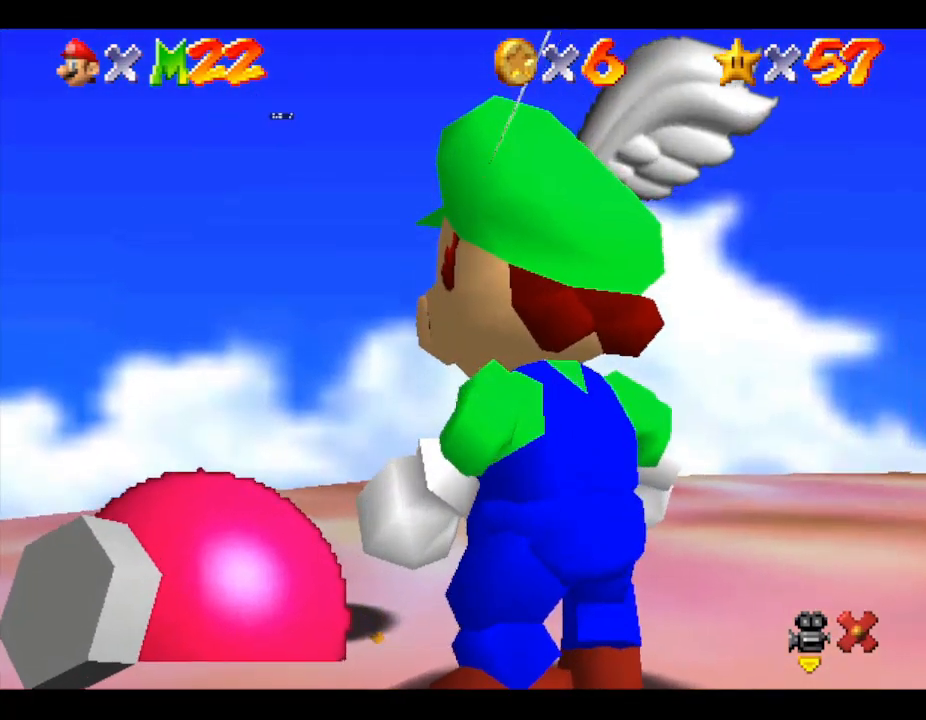
{"buttons": [], "left_stick": "down", "events": [[433, "left_stick", "down"]]}
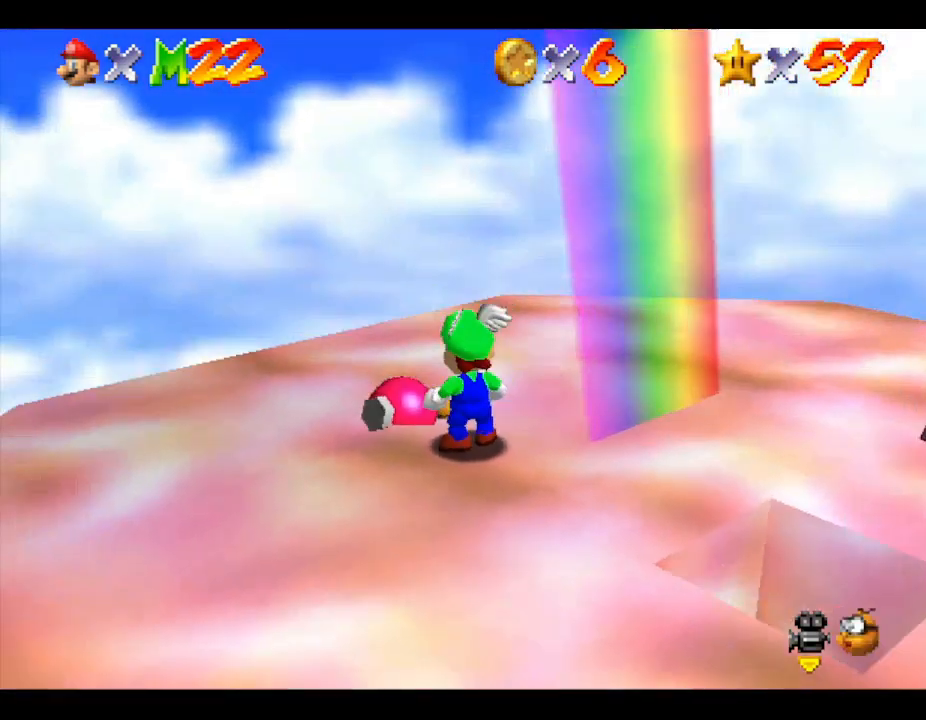
{"buttons": [], "left_stick": "down", "events": []}
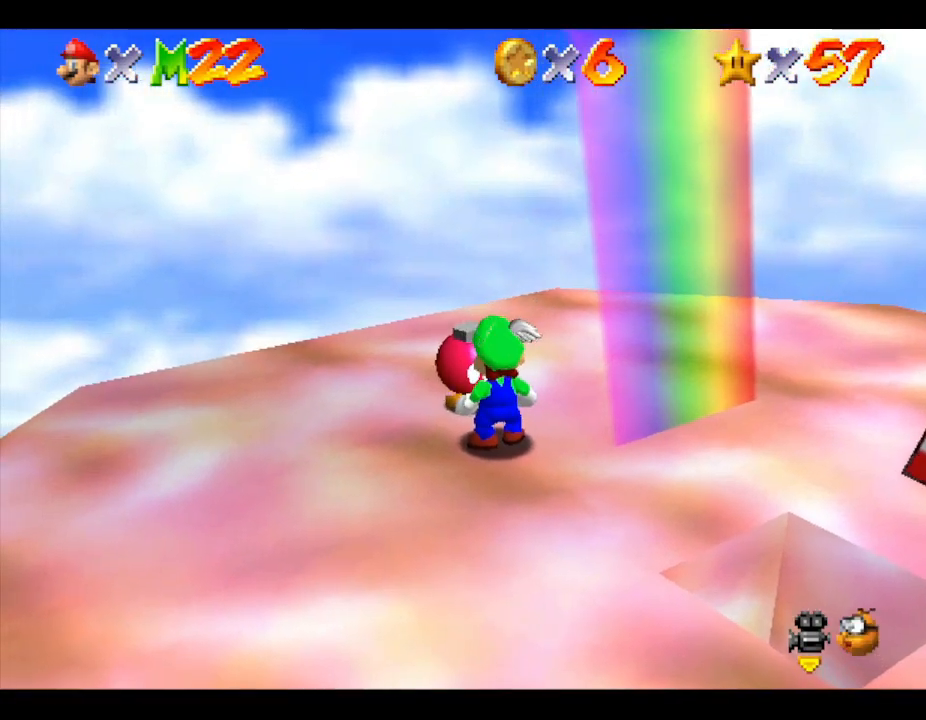
{"buttons": [], "left_stick": "down", "events": []}
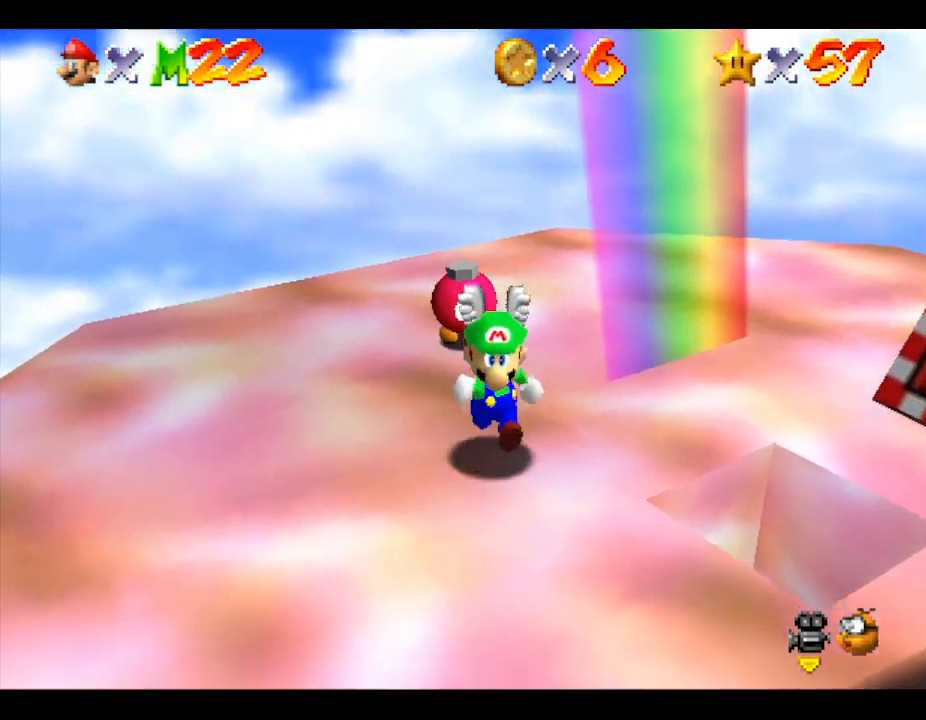
{"buttons": [], "left_stick": "right", "events": [[333, "left_stick", "down-right"], [467, "left_stick", "right"]]}
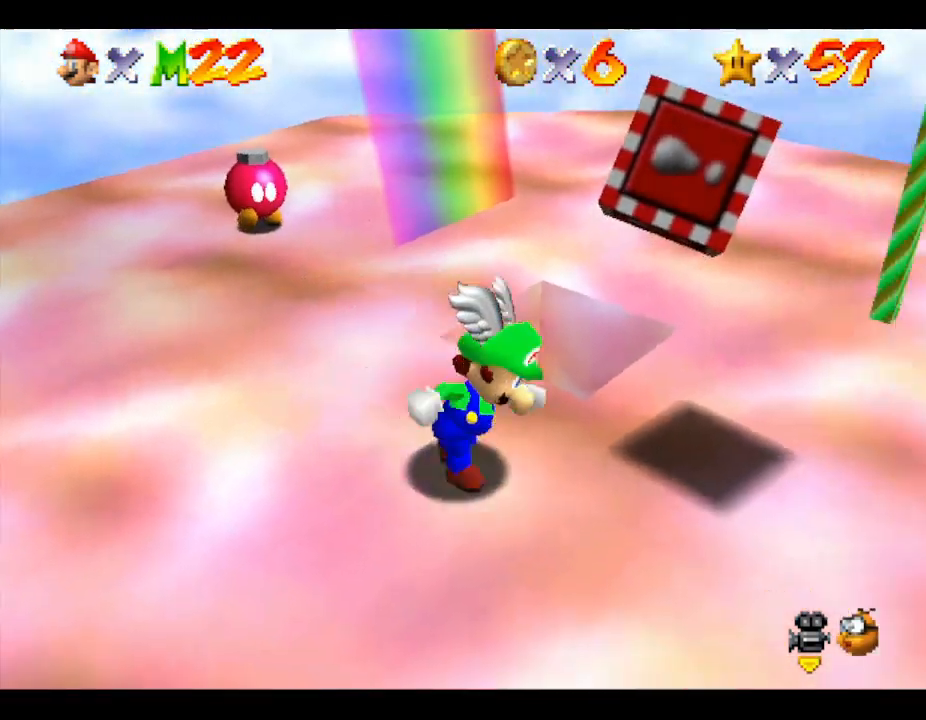
{"buttons": [], "left_stick": "center", "events": [[100, "left_stick", "center"], [333, "A", "down"], [433, "A", "up"]]}
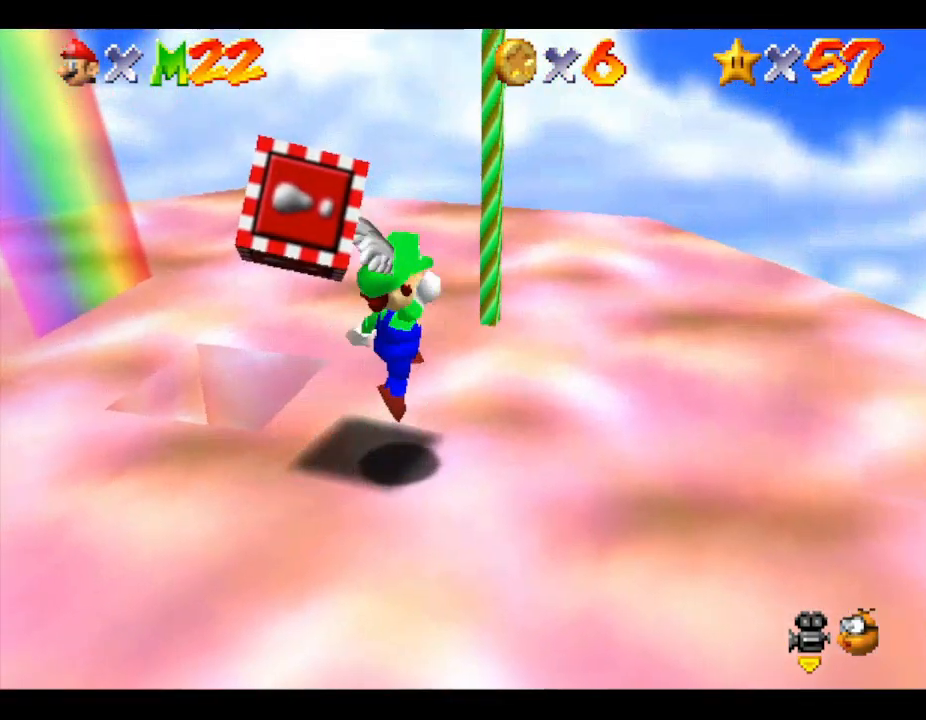
{"buttons": ["A"], "left_stick": "left", "events": [[33, "left_stick", "left"], [367, "A", "down"]]}
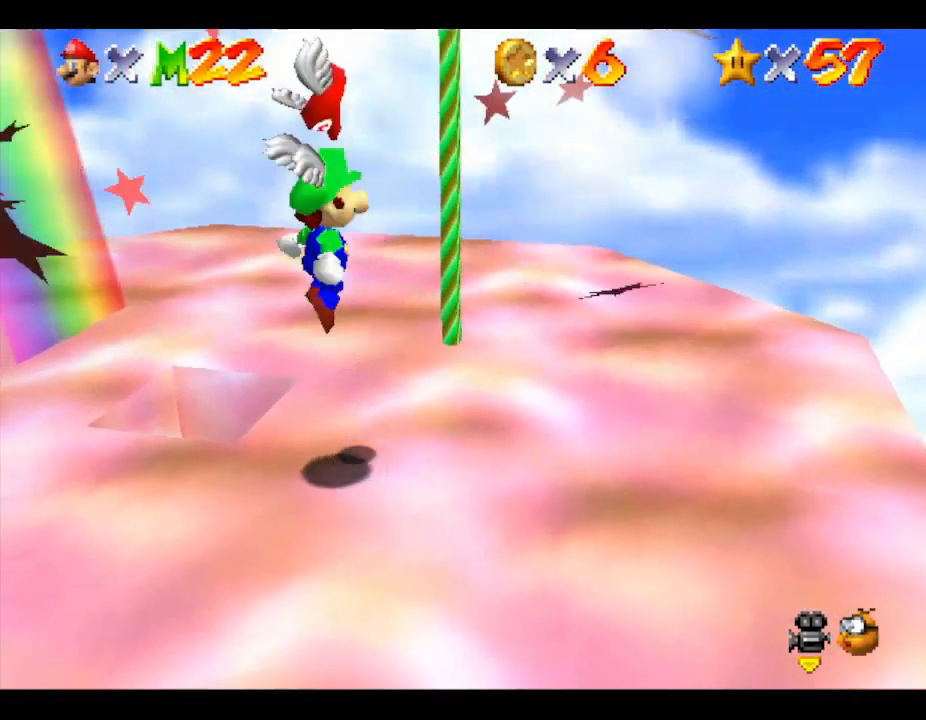
{"buttons": [], "left_stick": "up", "events": [[33, "left_stick", "center"], [233, "left_stick", "up-right"], [367, "left_stick", "up"], [400, "A", "up"]]}
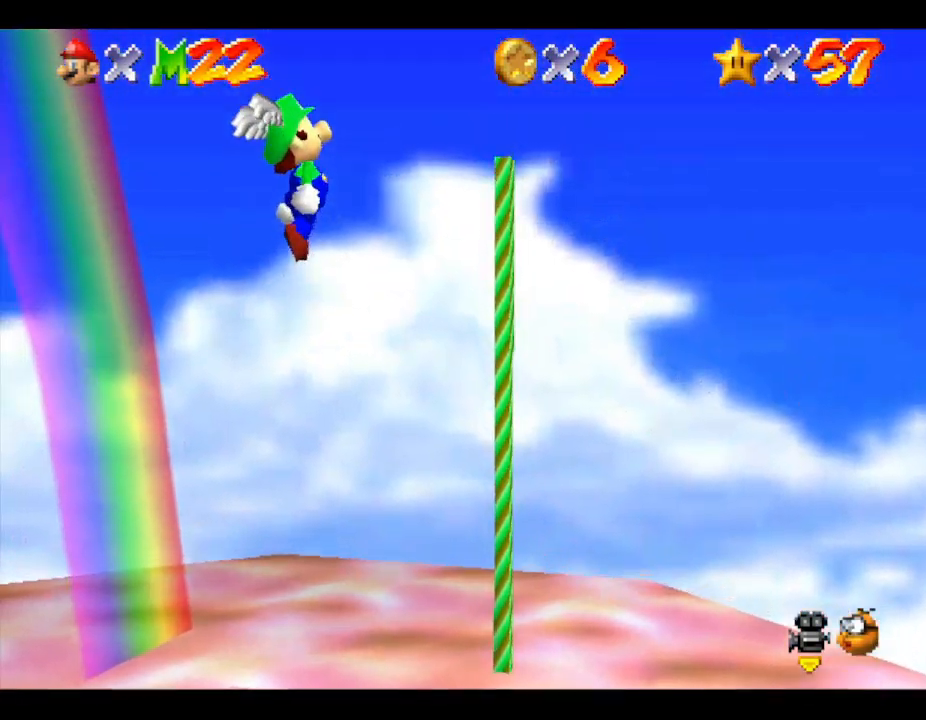
{"buttons": [], "left_stick": "center", "events": [[133, "left_stick", "up-left"], [267, "left_stick", "left"], [400, "left_stick", "center"]]}
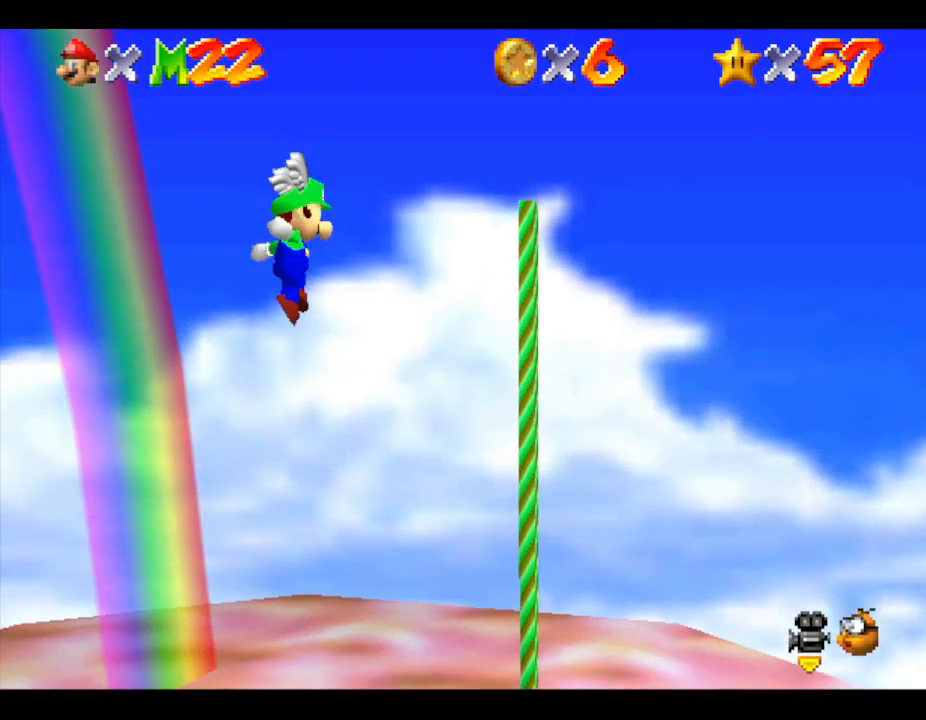
{"buttons": [], "left_stick": "up-right", "events": [[233, "left_stick", "up"], [400, "left_stick", "up-right"]]}
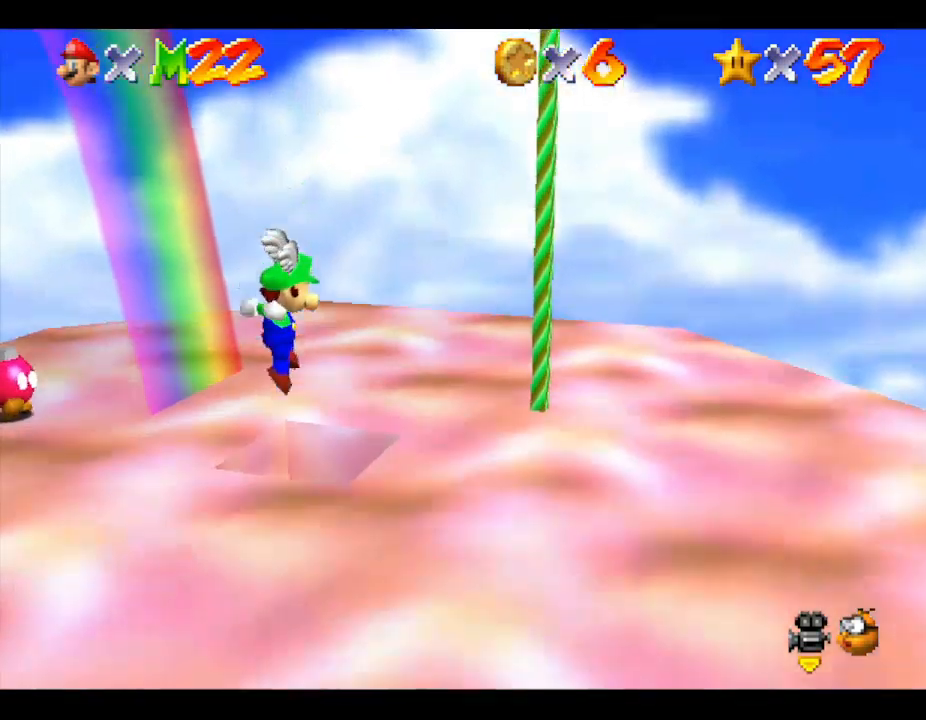
{"buttons": [], "left_stick": "center", "events": [[33, "left_stick", "up-left"], [167, "left_stick", "up"], [333, "left_stick", "center"]]}
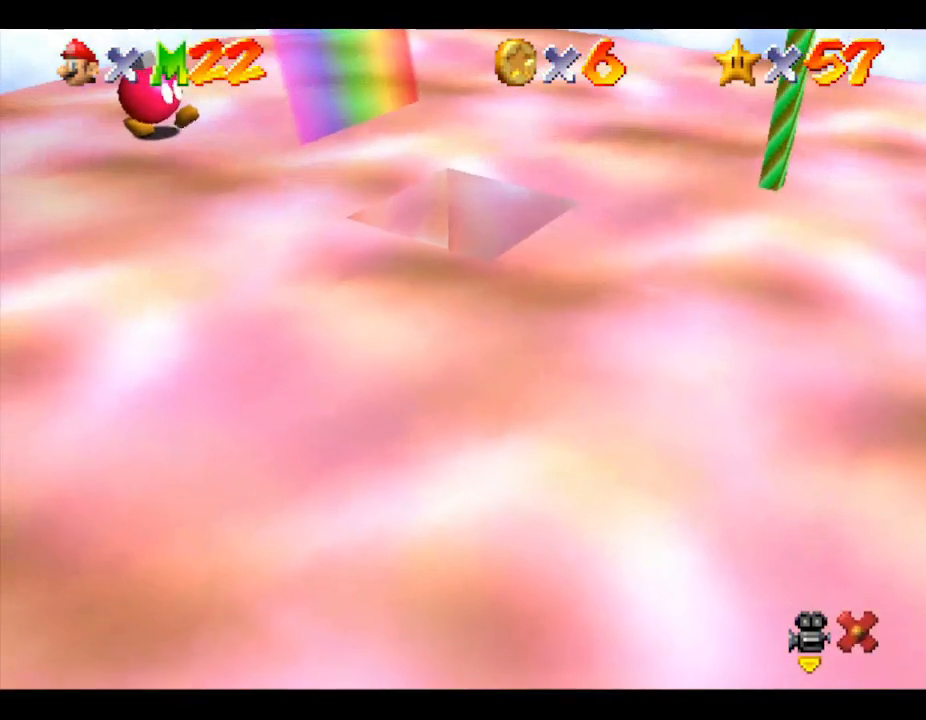
{"buttons": [], "left_stick": "center", "events": []}
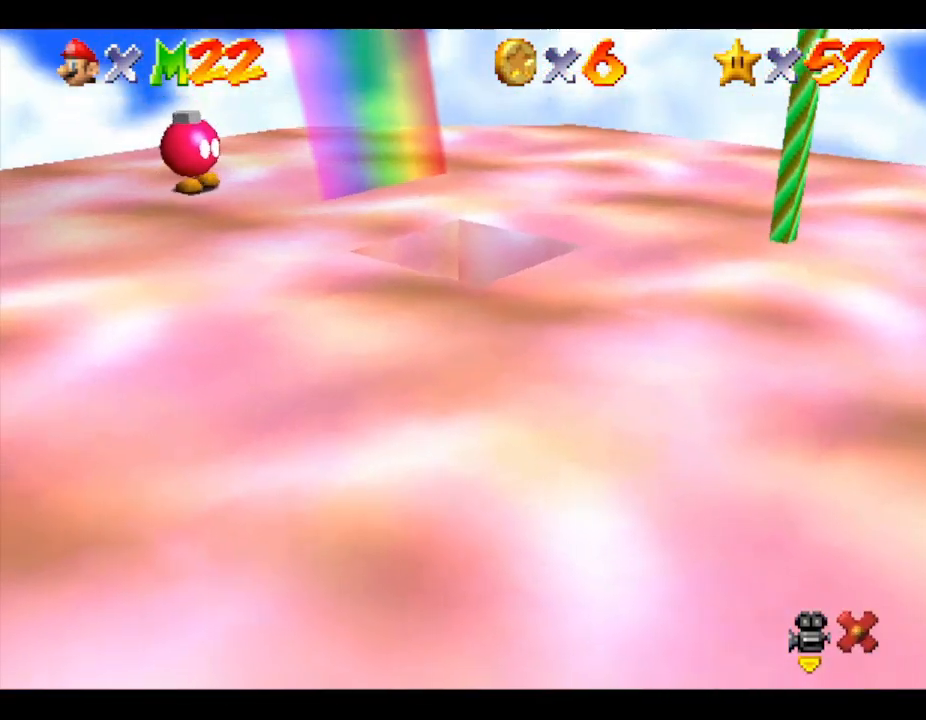
{"buttons": [], "left_stick": "center", "events": []}
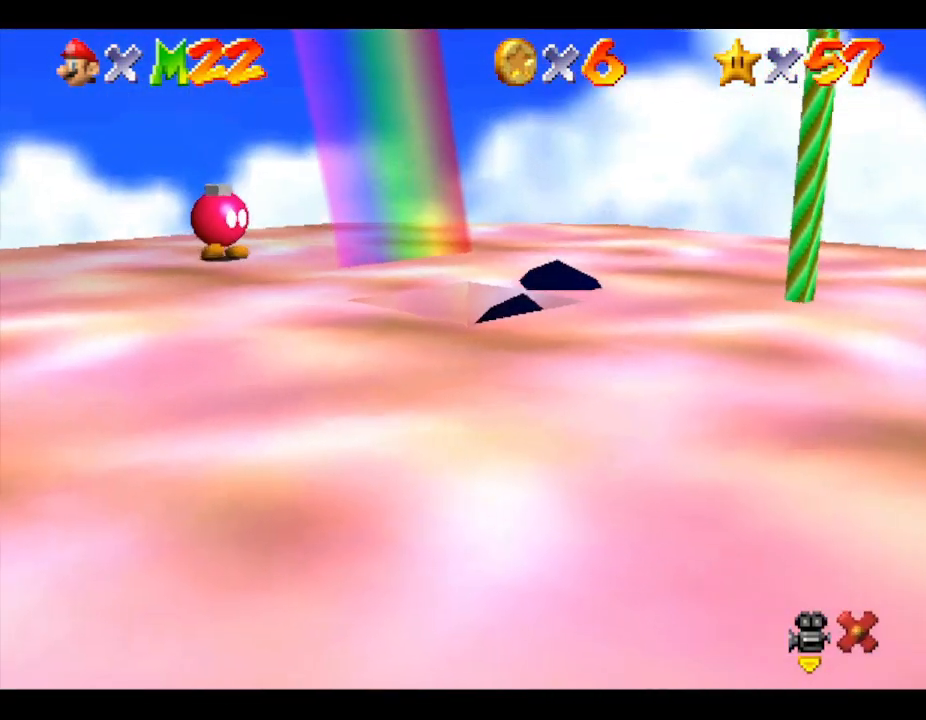
{"buttons": [], "left_stick": "center", "events": []}
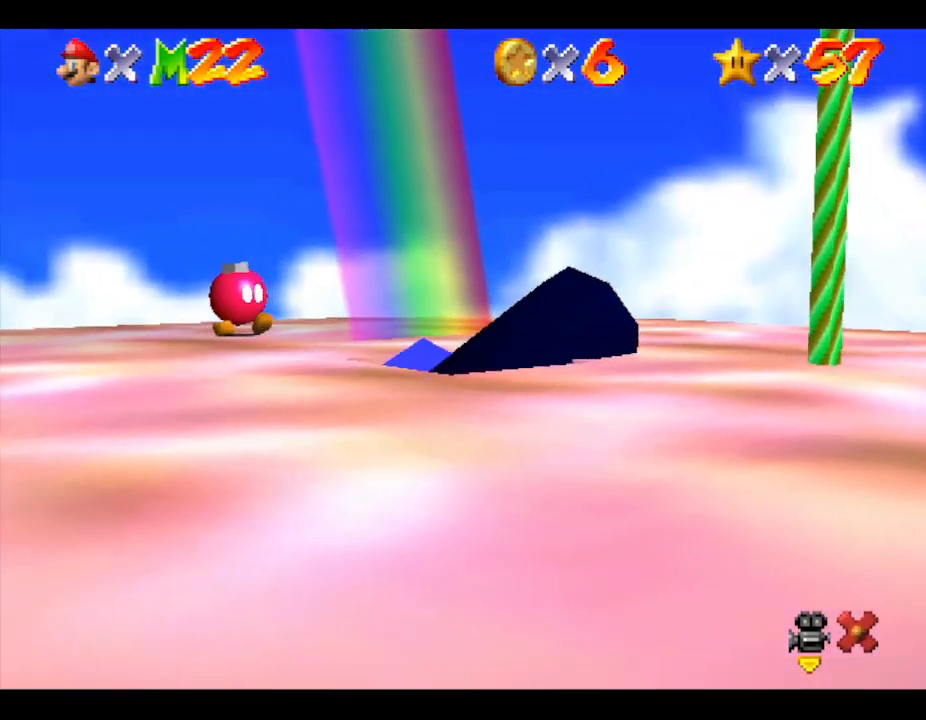
{"buttons": [], "left_stick": "center", "events": []}
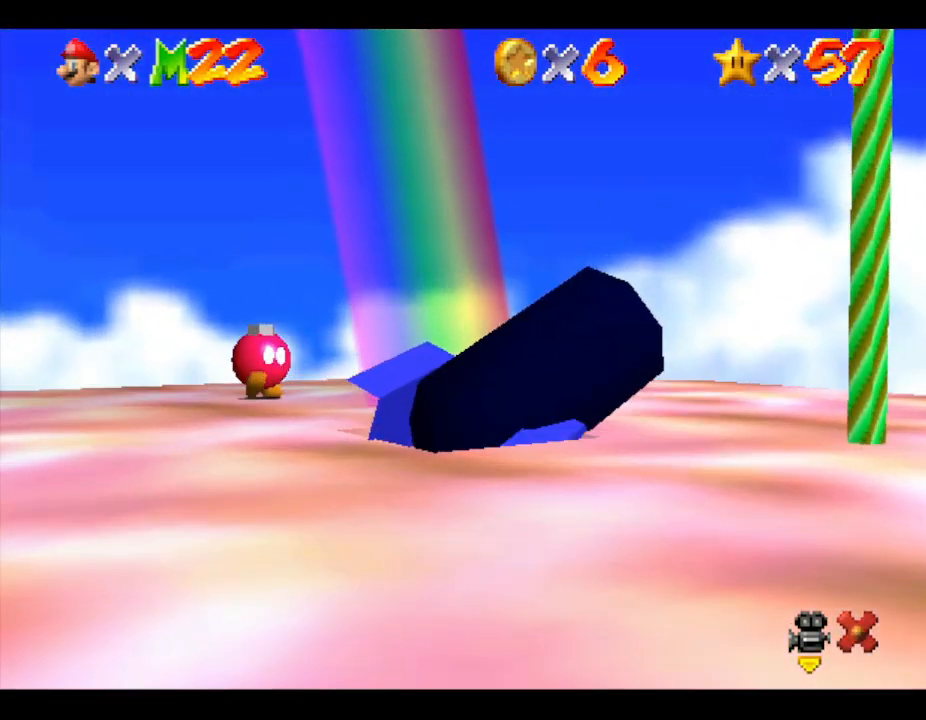
{"buttons": [], "left_stick": "center", "events": []}
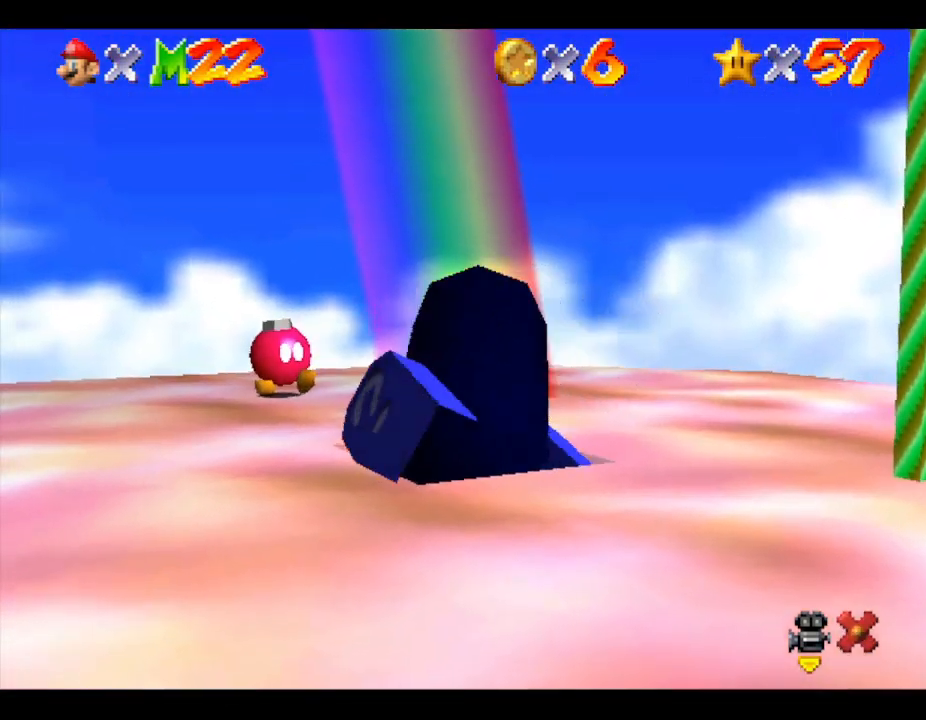
{"buttons": [], "left_stick": "center", "events": []}
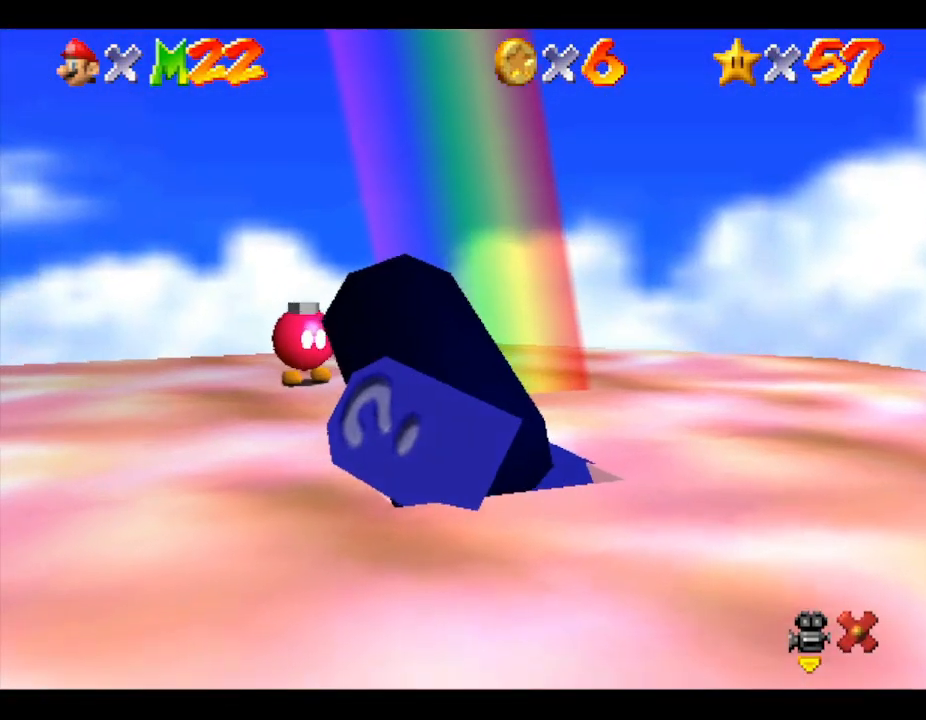
{"buttons": [], "left_stick": "center", "events": []}
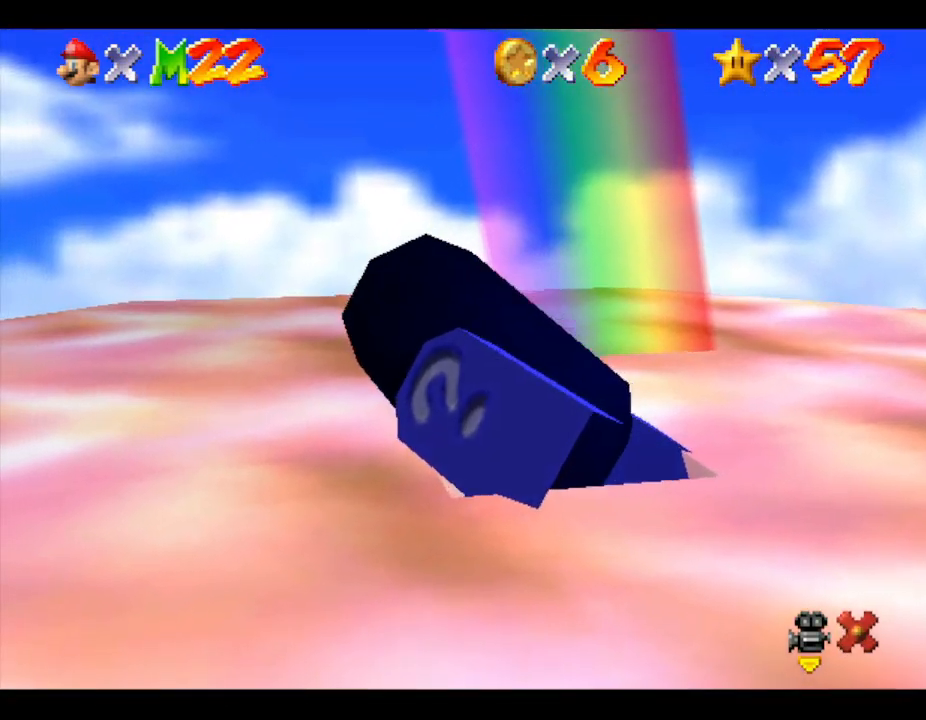
{"buttons": [], "left_stick": "center", "events": []}
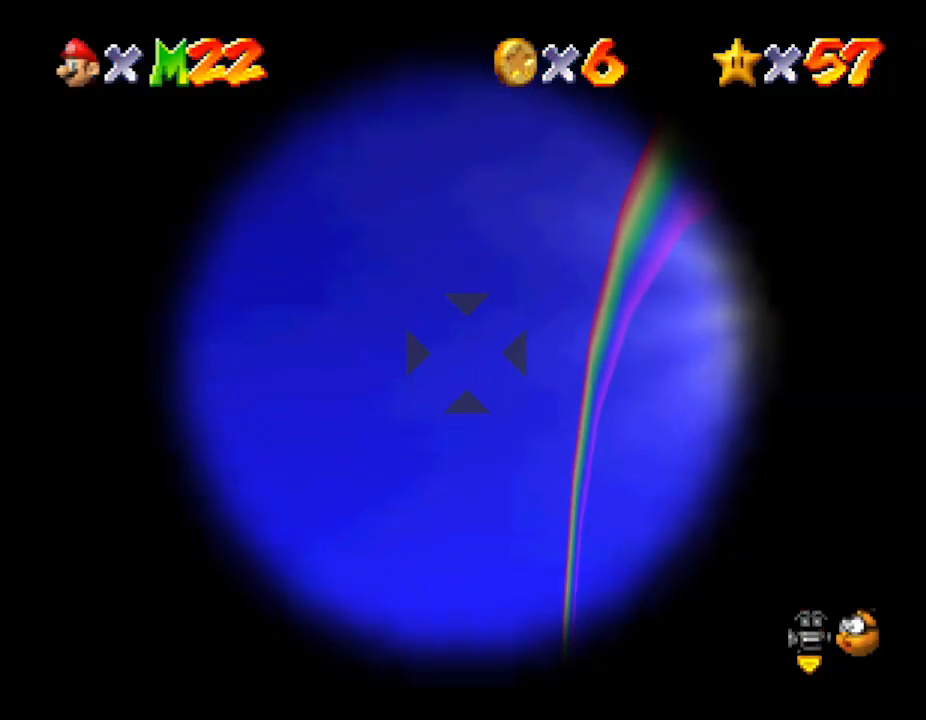
{"buttons": [], "left_stick": "center", "events": [[133, "left_stick", "down-left"], [267, "left_stick", "left"], [400, "left_stick", "center"]]}
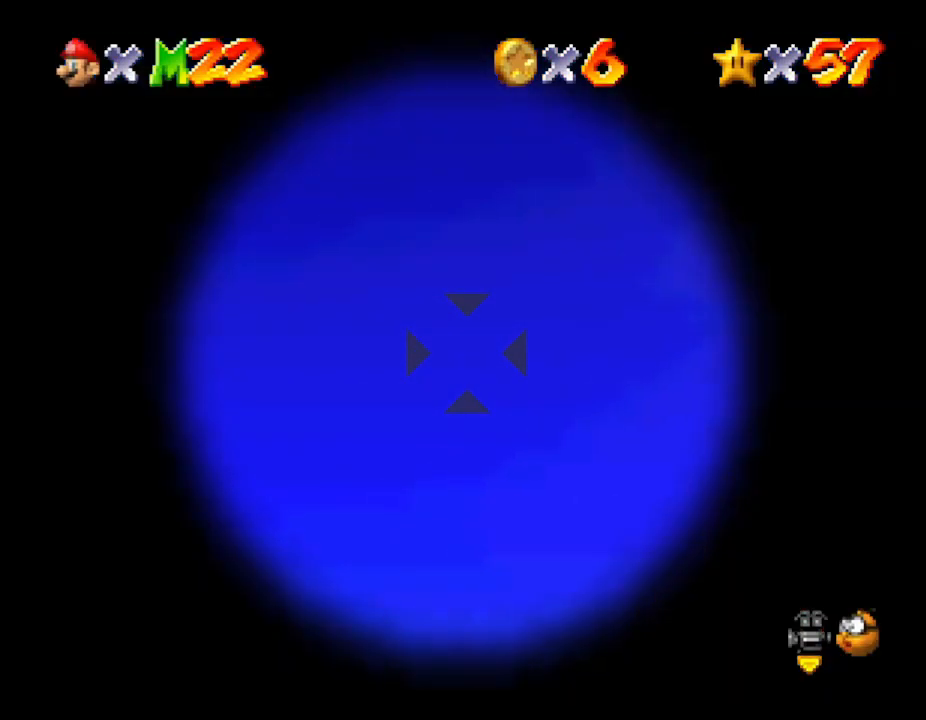
{"buttons": [], "left_stick": "center", "events": [[33, "left_stick", "up-right"], [367, "left_stick", "center"]]}
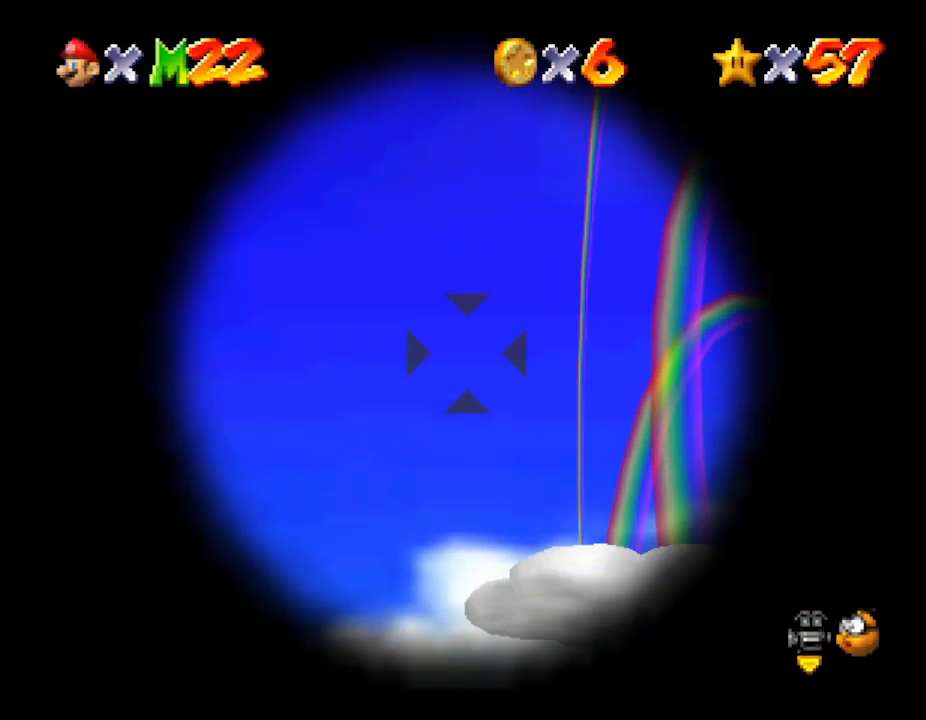
{"buttons": [], "left_stick": "down-right", "events": [[67, "left_stick", "right"], [133, "left_stick", "up-right"], [267, "left_stick", "center"], [500, "left_stick", "down-right"]]}
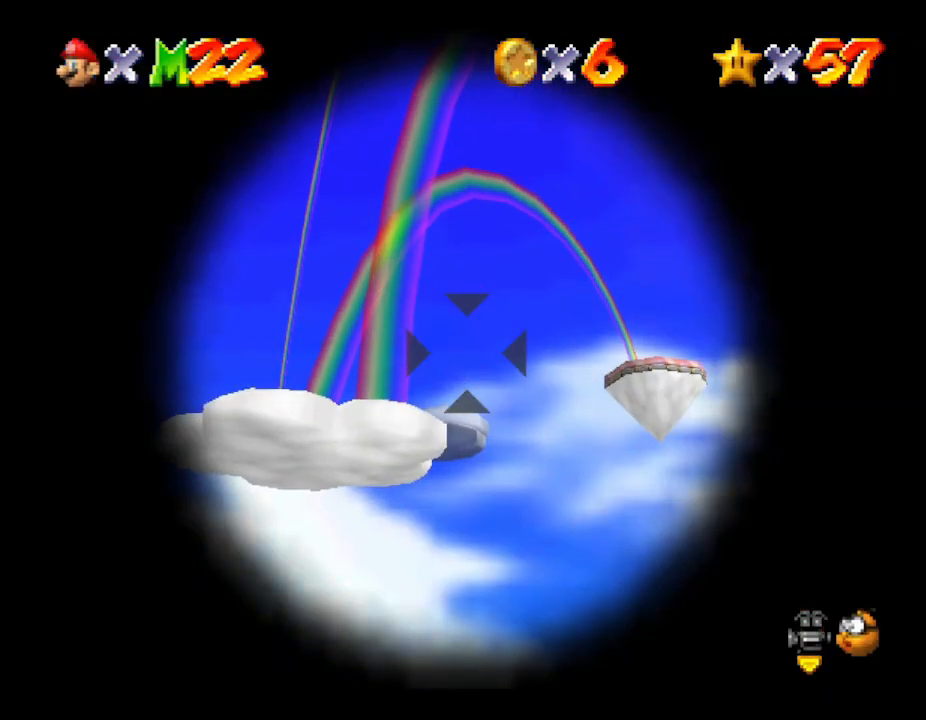
{"buttons": [], "left_stick": "down", "events": [[200, "left_stick", "center"], [433, "left_stick", "down"]]}
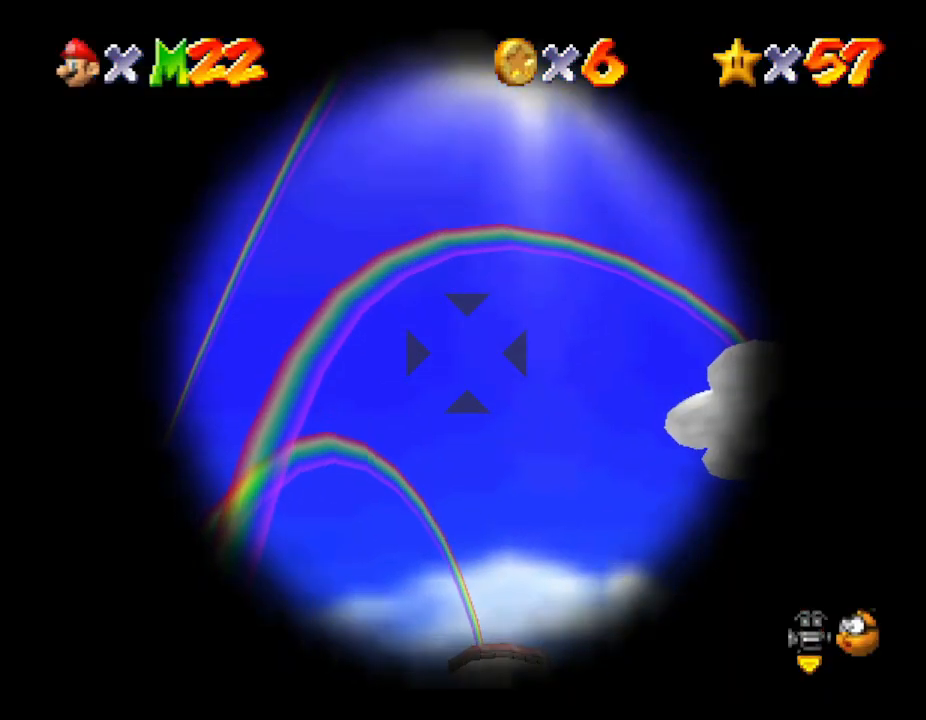
{"buttons": [], "left_stick": "center", "events": [[167, "left_stick", "center"], [200, "A", "down"], [267, "A", "up"]]}